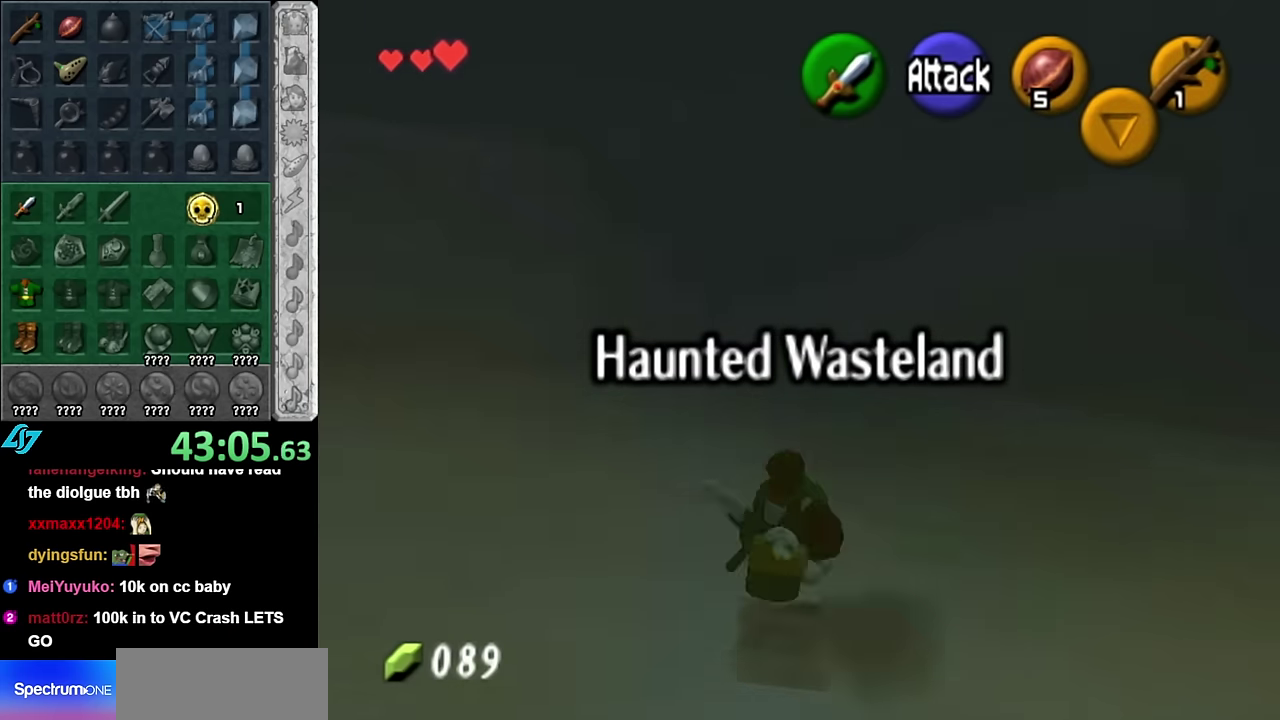
Gameplay with a controller (Nintendo layout); each line is a JSON object with the inputs held at the frame after it. "events" lists button and stick changes between this image and that frame as [ms after this image, input, new state], when the widget could be followed in between. Not read: L3 R2 R3 Y.
{"buttons": ["A"], "left_stick": "up", "right_stick": "center", "events": [[416, "A", "down"]]}
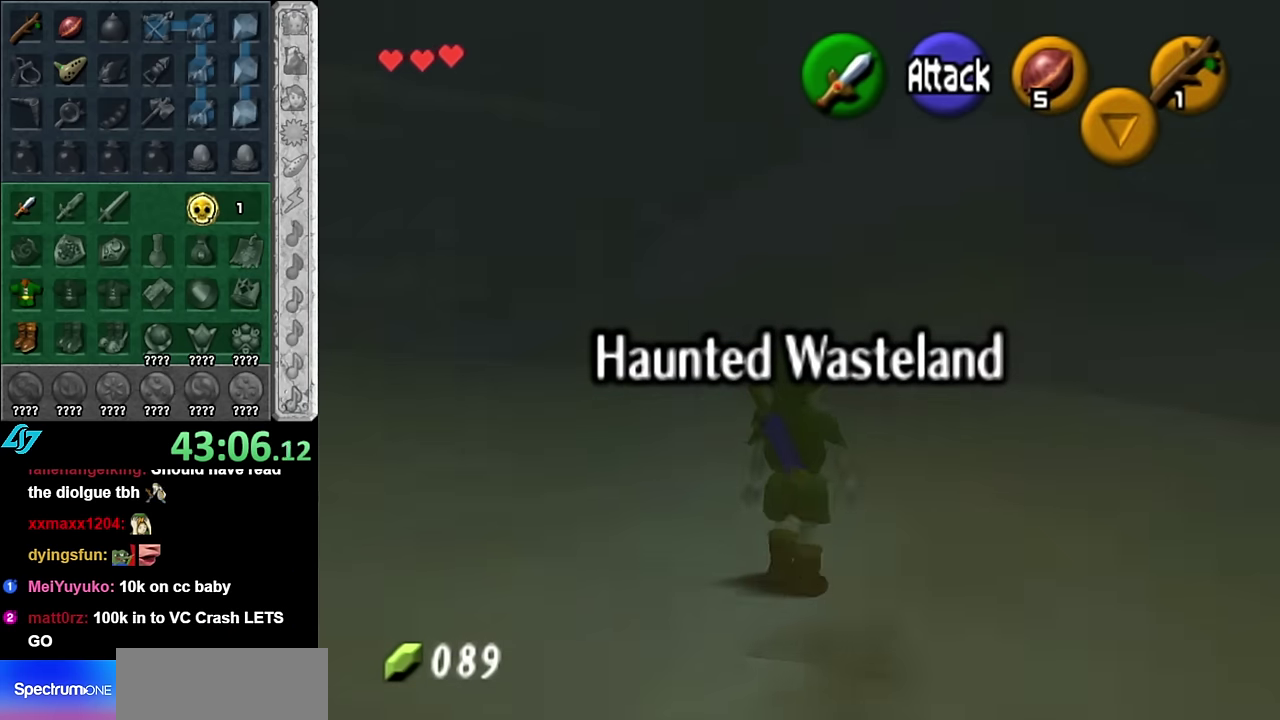
{"buttons": [], "left_stick": "up", "right_stick": "center", "events": [[100, "A", "up"]]}
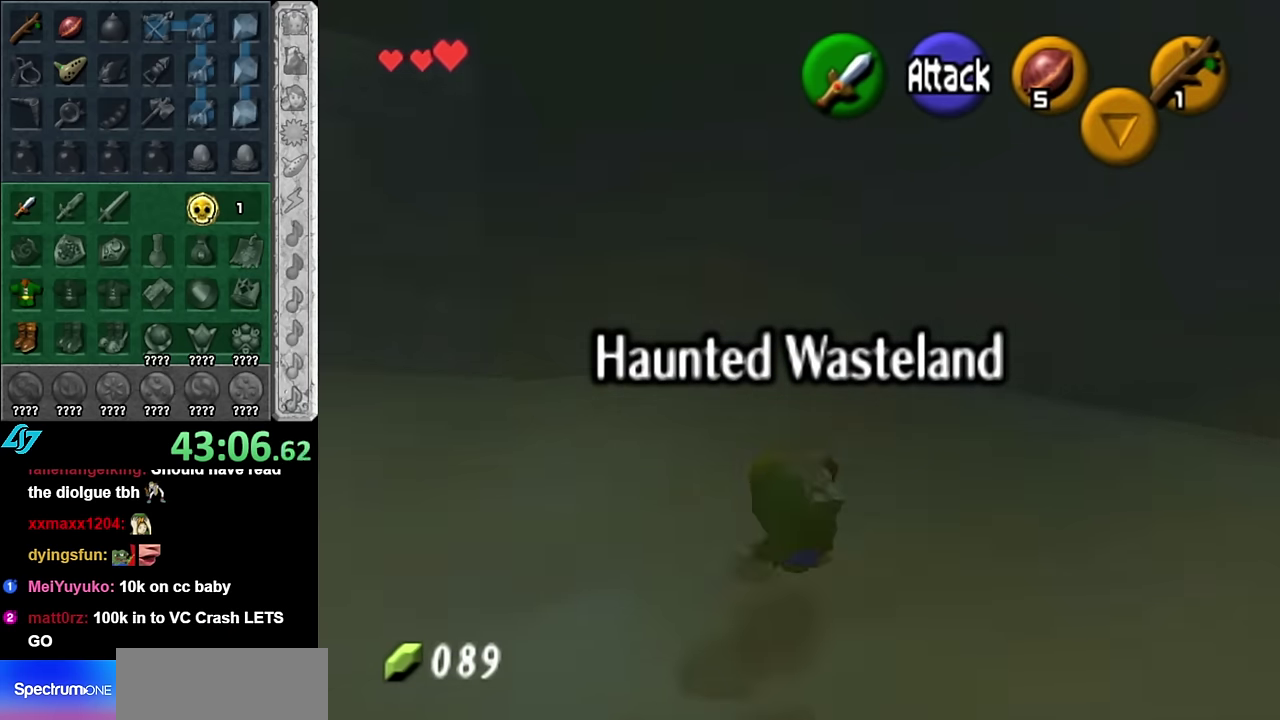
{"buttons": [], "left_stick": "up", "right_stick": "center", "events": [[200, "A", "down"], [416, "A", "up"]]}
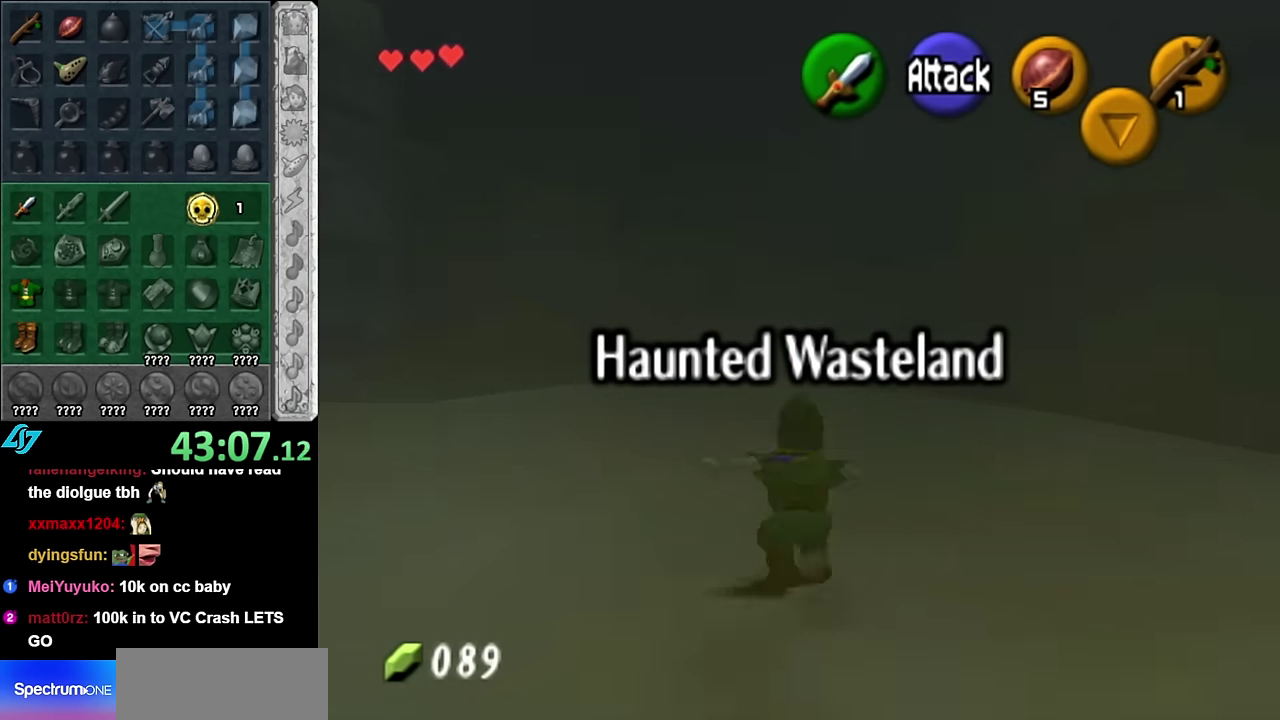
{"buttons": ["A"], "left_stick": "up", "right_stick": "center", "events": [[483, "A", "down"]]}
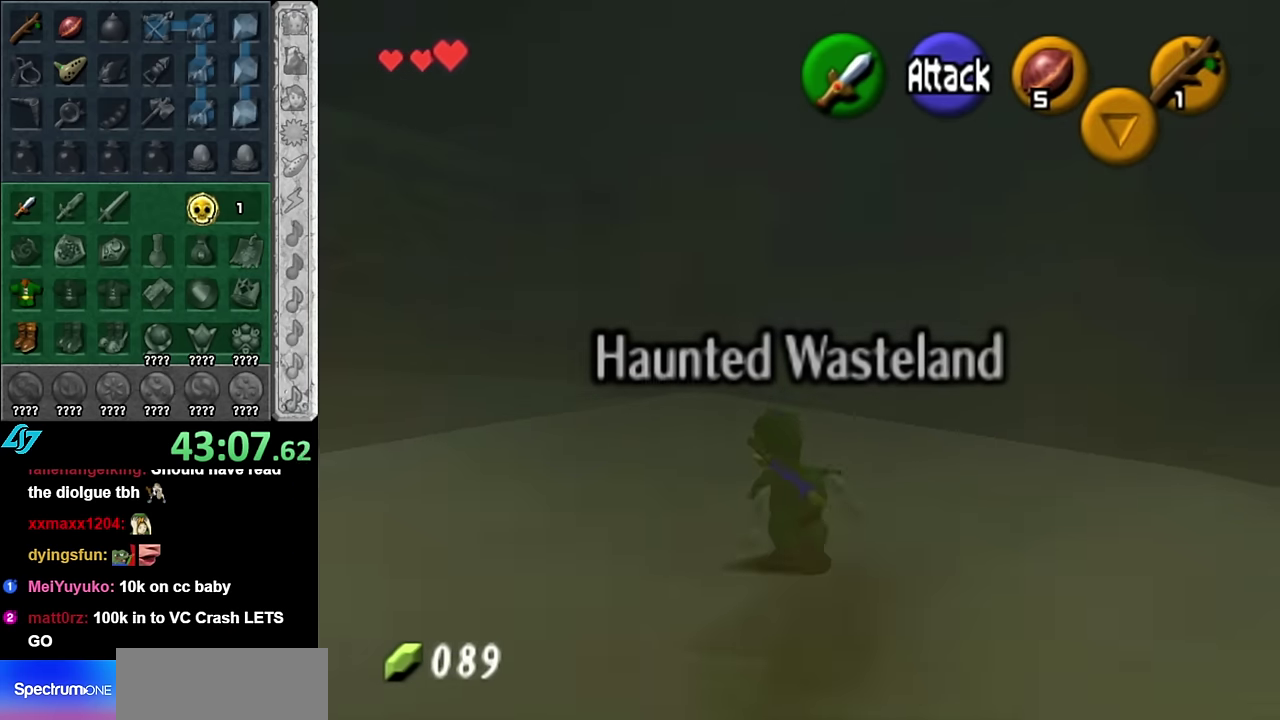
{"buttons": [], "left_stick": "up", "right_stick": "center", "events": [[200, "A", "up"]]}
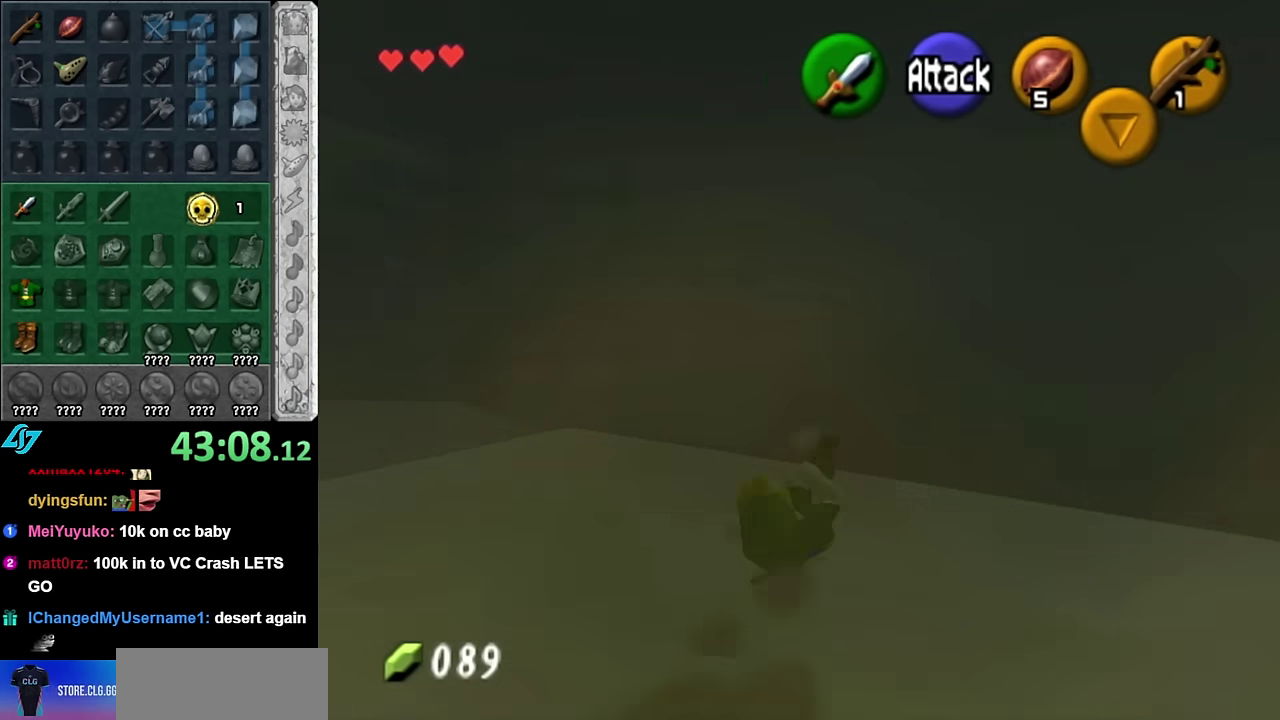
{"buttons": ["A"], "left_stick": "up", "right_stick": "center", "events": [[300, "A", "down"]]}
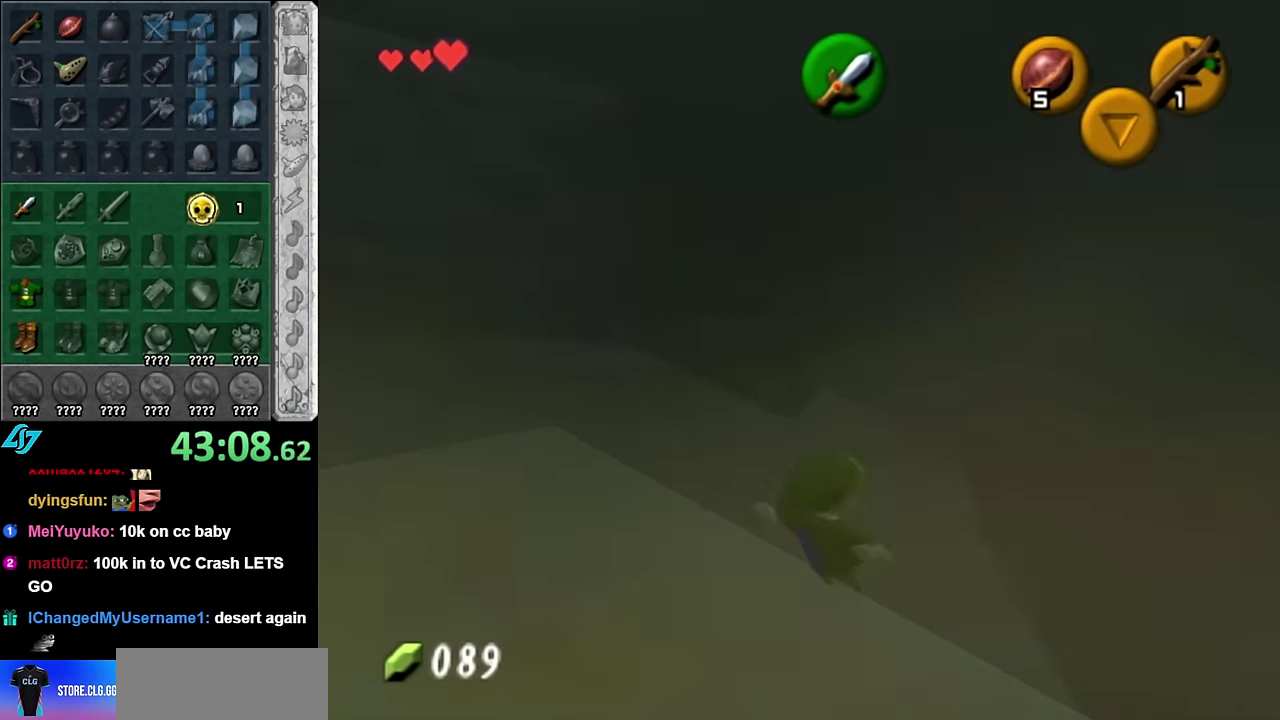
{"buttons": [], "left_stick": "up", "right_stick": "center", "events": [[33, "A", "up"]]}
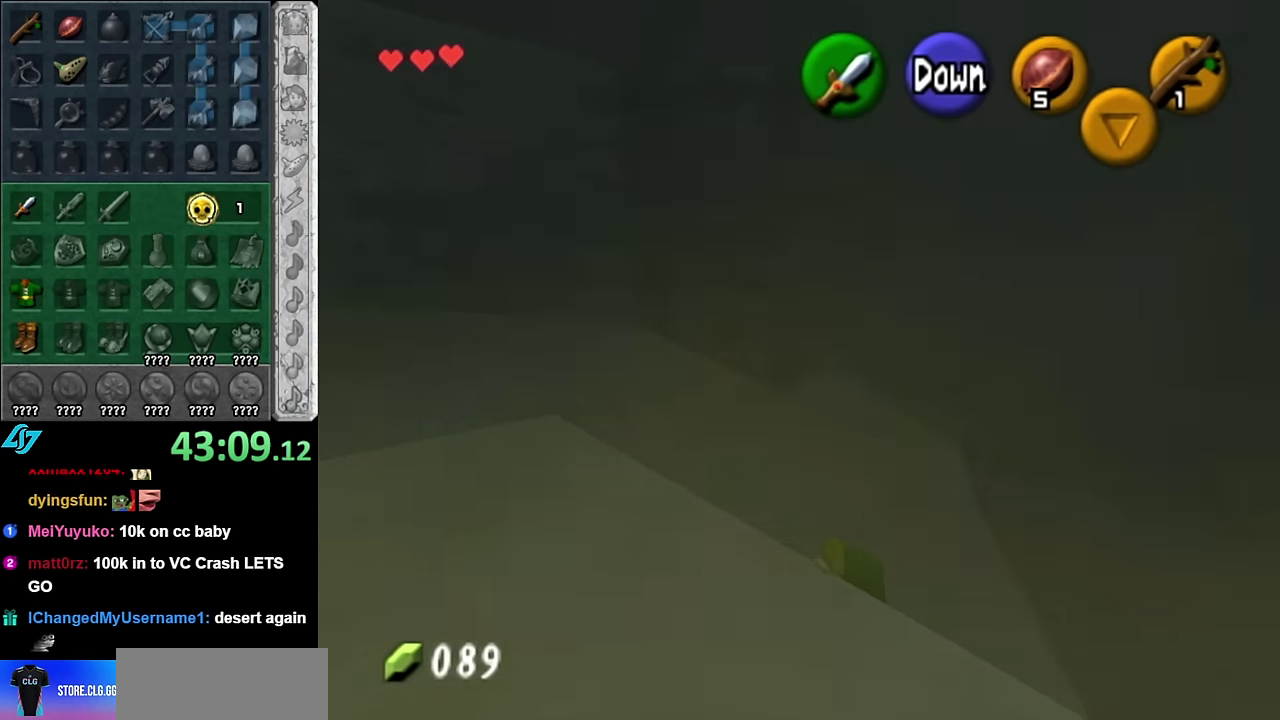
{"buttons": [], "left_stick": "up", "right_stick": "center", "events": [[200, "left_stick", "center"], [450, "left_stick", "up"]]}
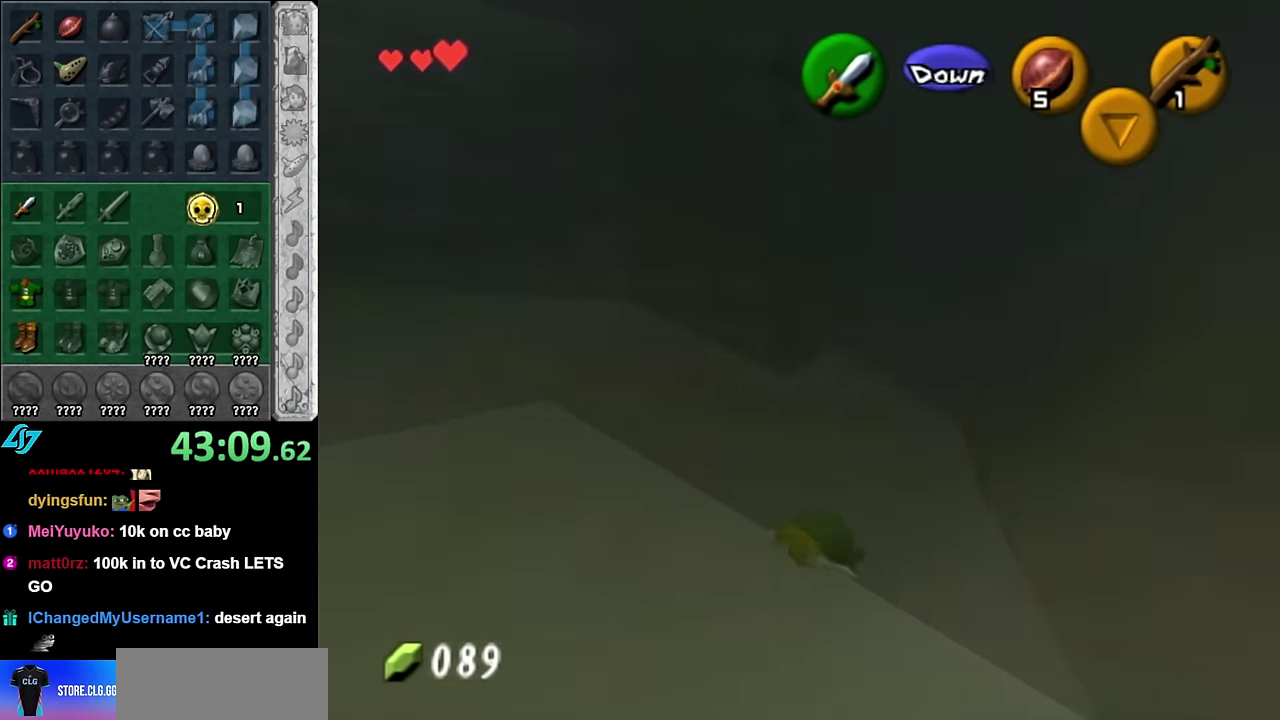
{"buttons": [], "left_stick": "up-right", "right_stick": "center", "events": [[200, "left_stick", "up-left"], [450, "left_stick", "up-right"]]}
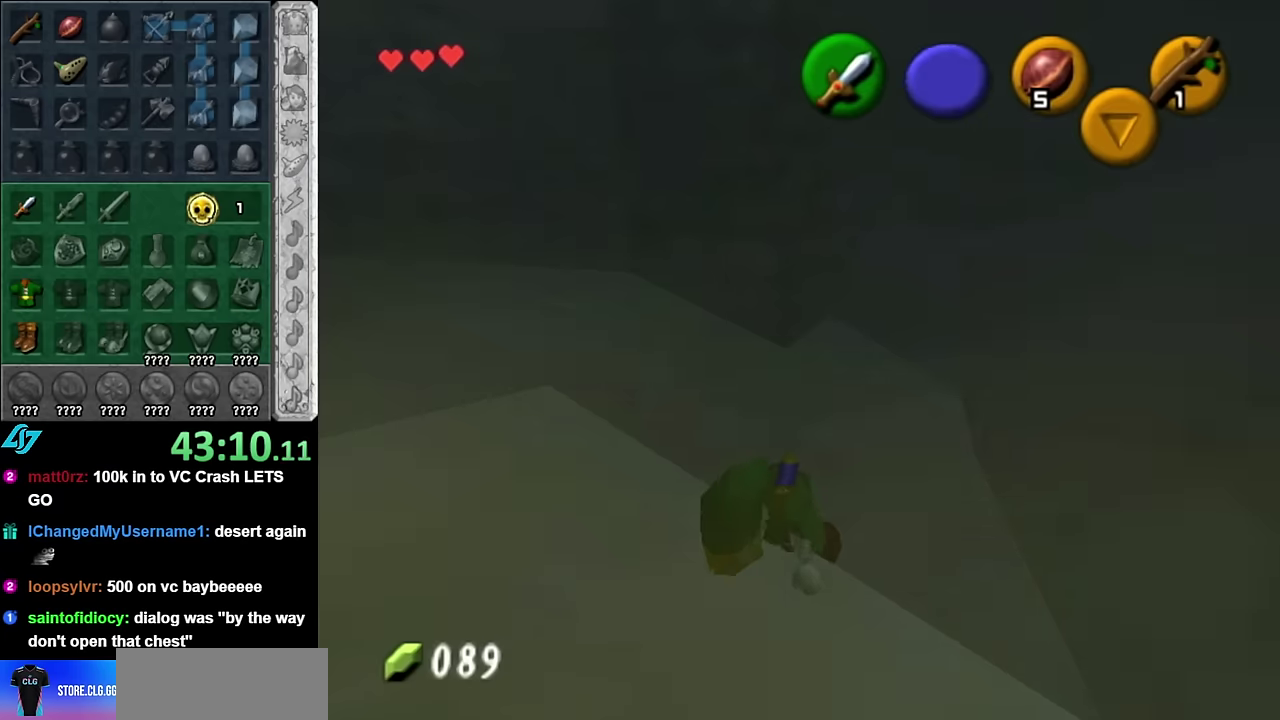
{"buttons": [], "left_stick": "up-right", "right_stick": "center", "events": [[16, "left_stick", "right"], [200, "left_stick", "up-right"]]}
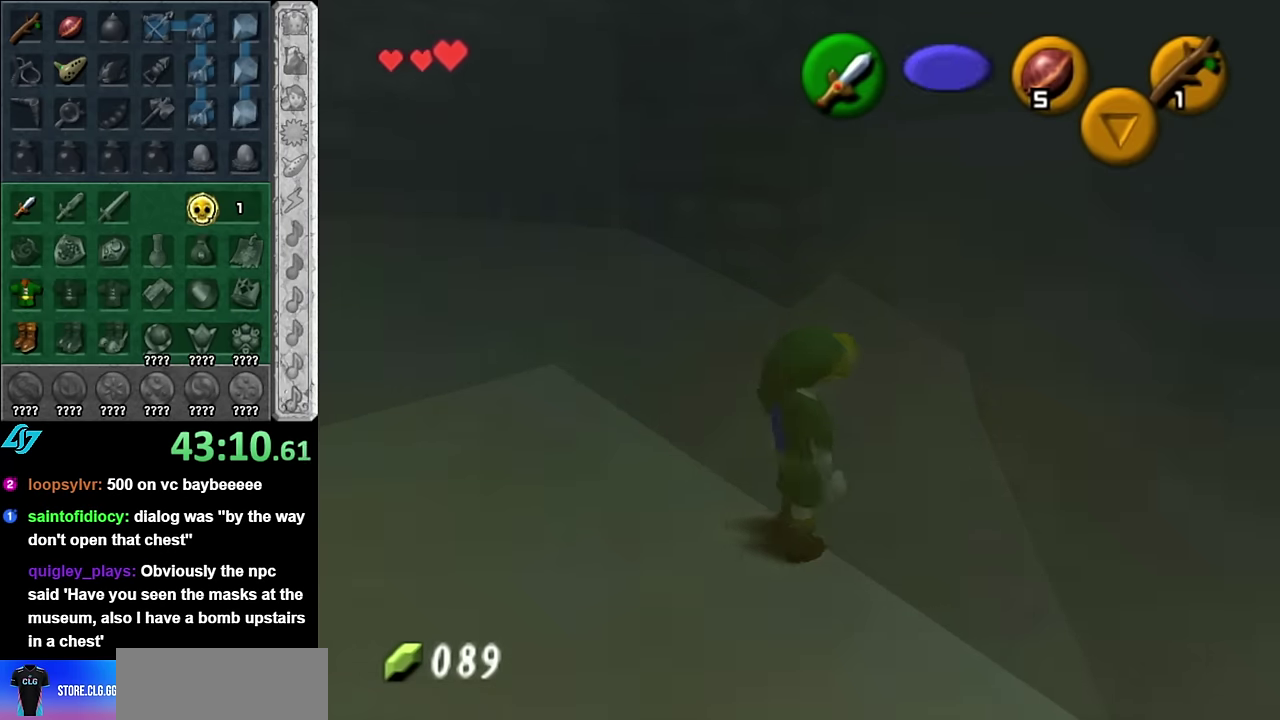
{"buttons": [], "left_stick": "up-right", "right_stick": "center", "events": []}
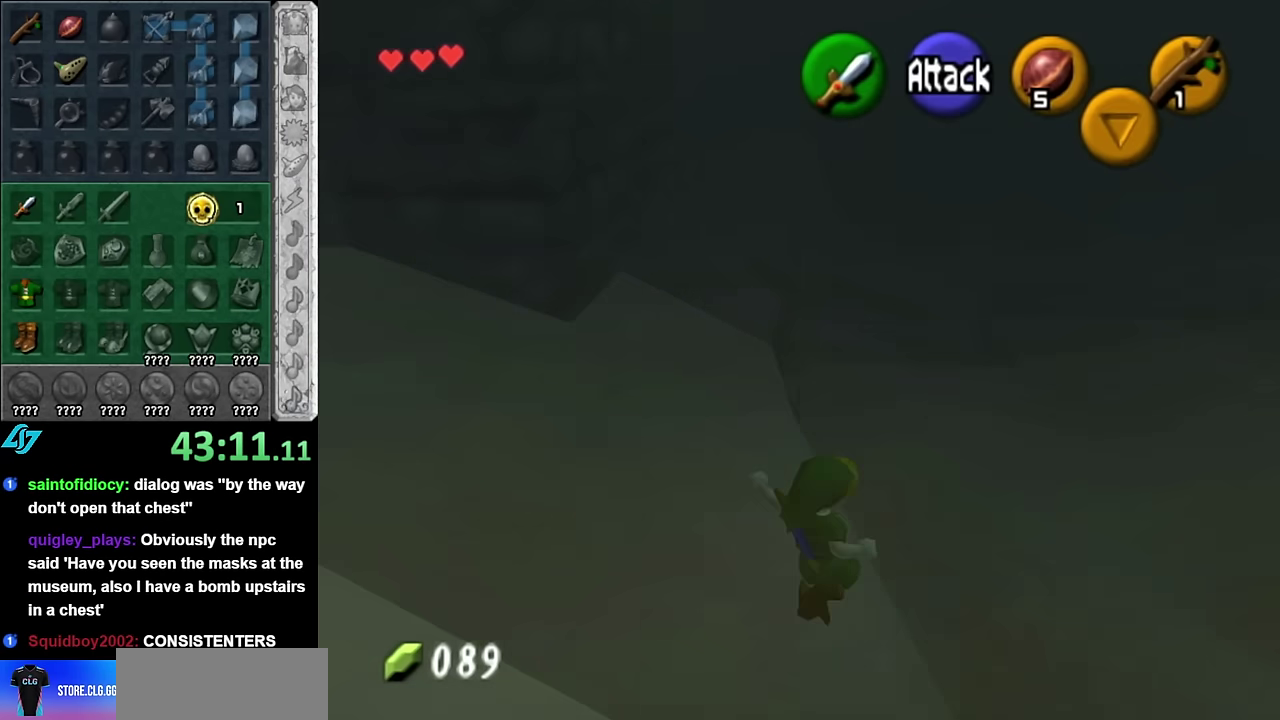
{"buttons": [], "left_stick": "up", "right_stick": "center", "events": [[133, "left_stick", "up"], [233, "A", "down"], [383, "A", "up"]]}
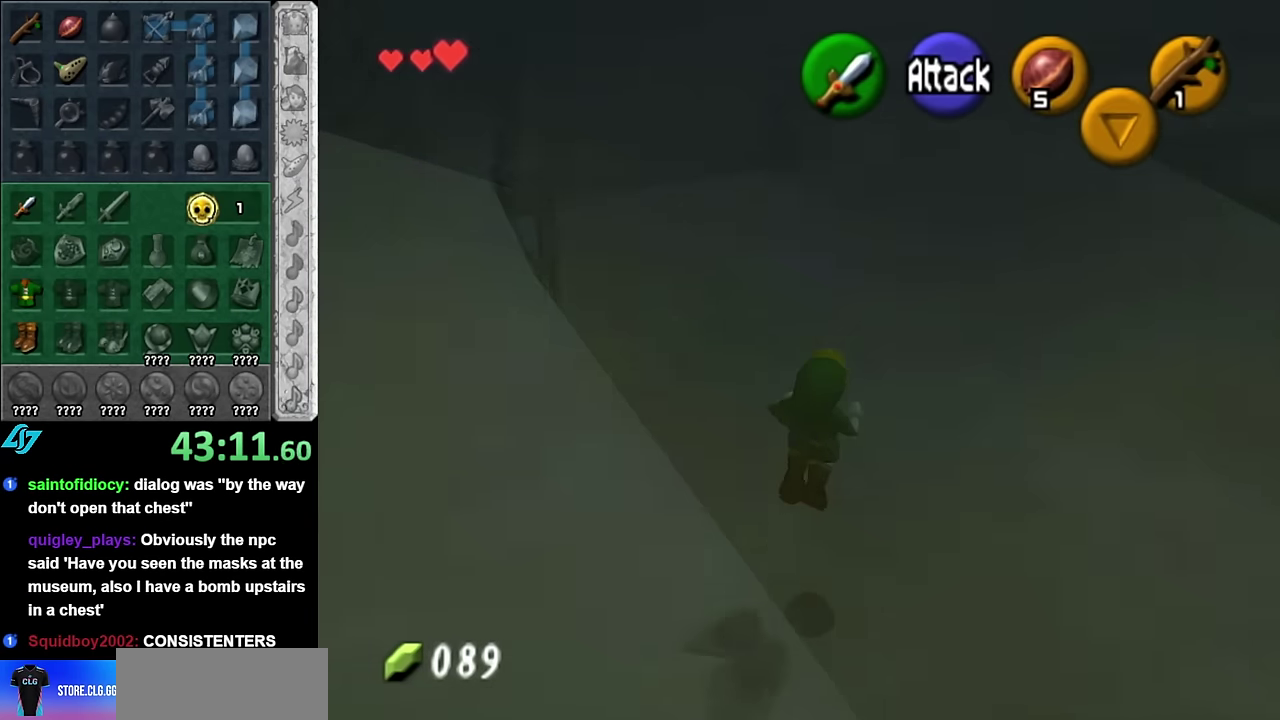
{"buttons": [], "left_stick": "up", "right_stick": "center", "events": []}
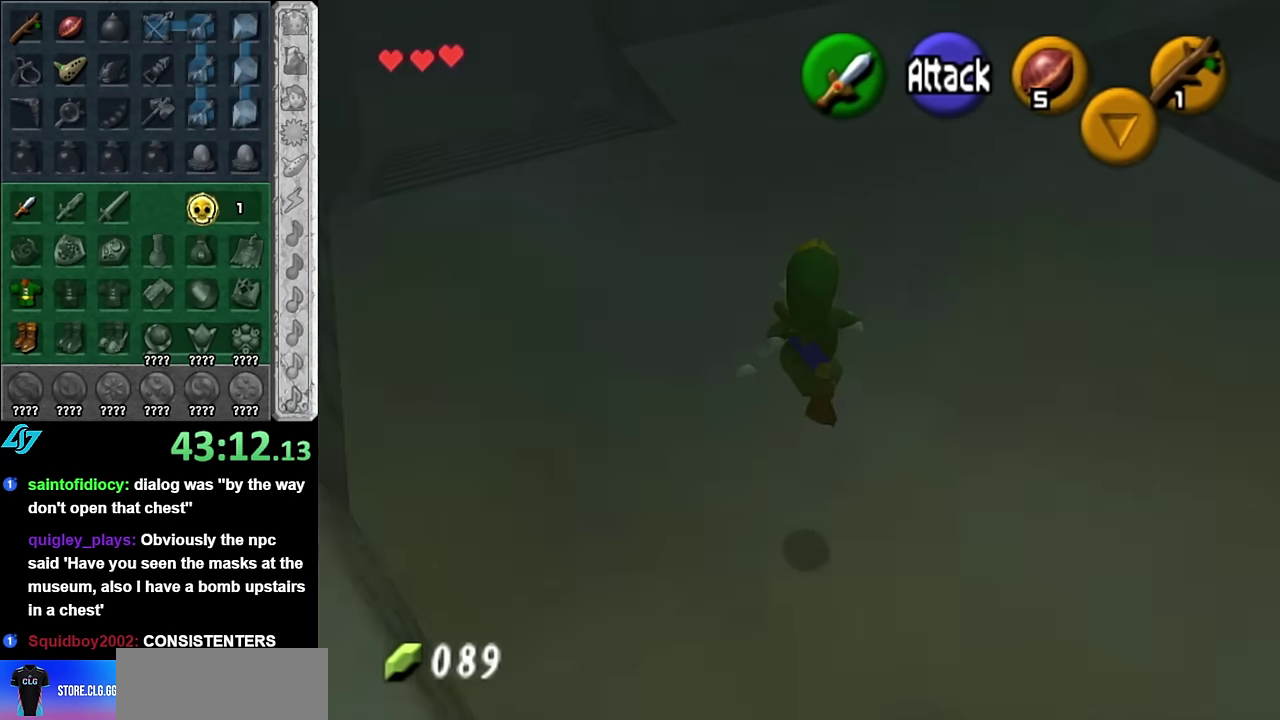
{"buttons": [], "left_stick": "up", "right_stick": "center", "events": [[166, "A", "down"], [266, "A", "up"], [383, "A", "down"], [483, "A", "up"]]}
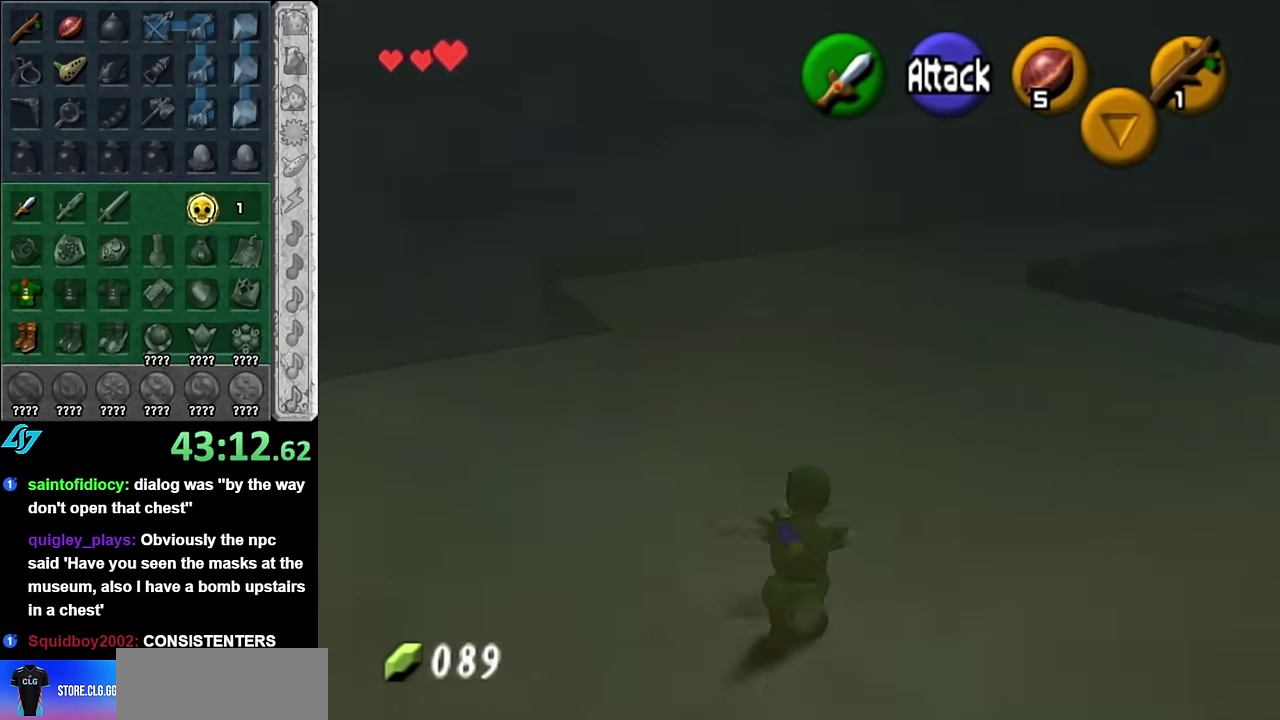
{"buttons": ["A"], "left_stick": "up", "right_stick": "center", "events": [[416, "A", "down"]]}
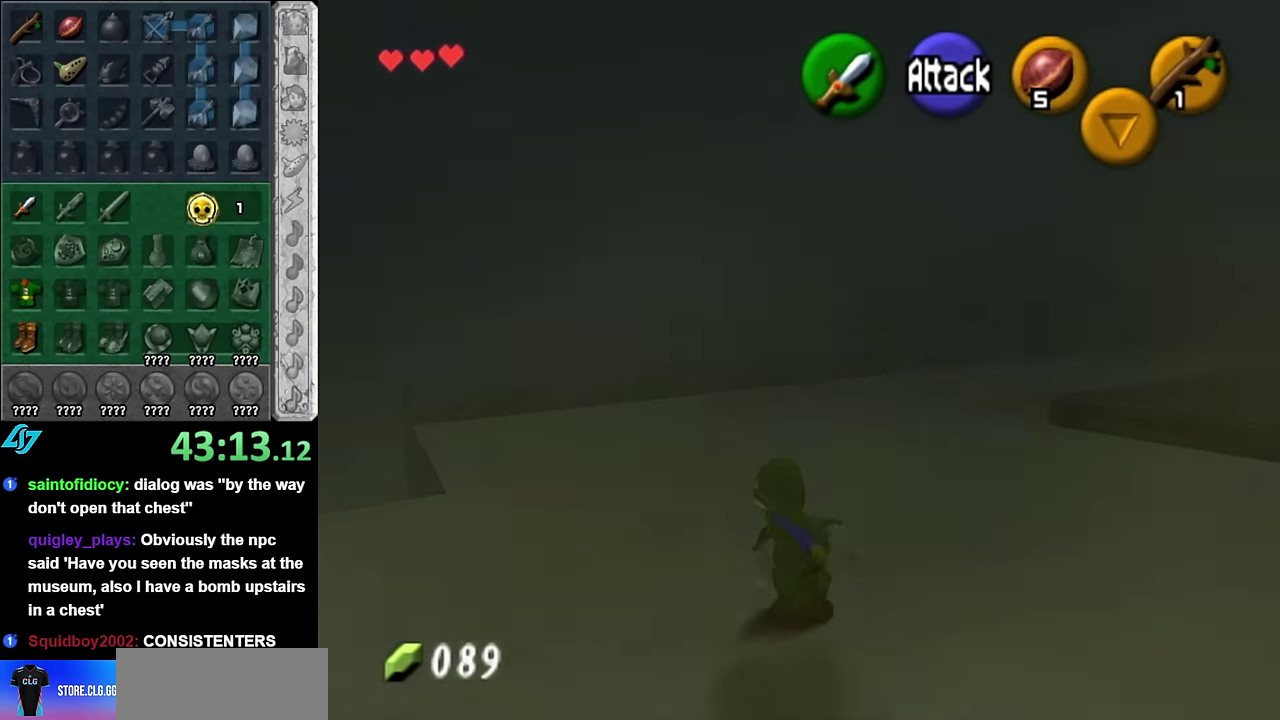
{"buttons": [], "left_stick": "up", "right_stick": "center", "events": [[100, "A", "up"]]}
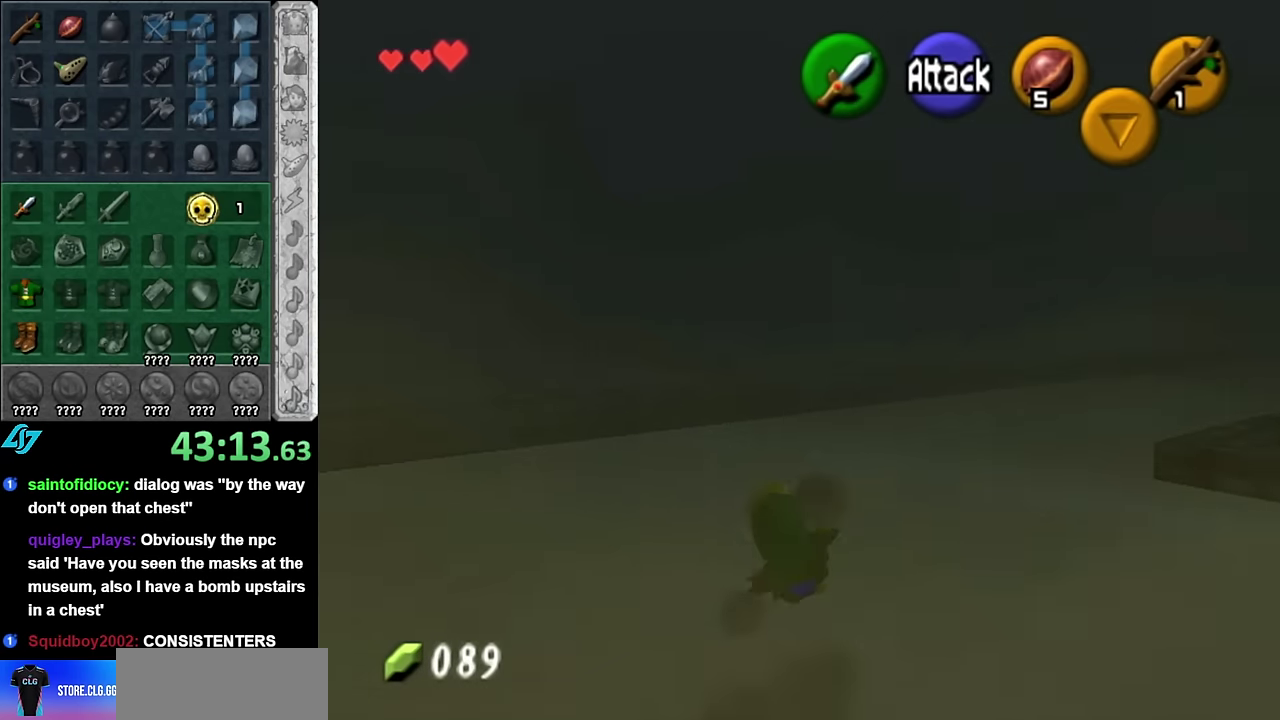
{"buttons": [], "left_stick": "up-right", "right_stick": "center", "events": [[133, "left_stick", "up-right"], [233, "A", "down"], [450, "A", "up"]]}
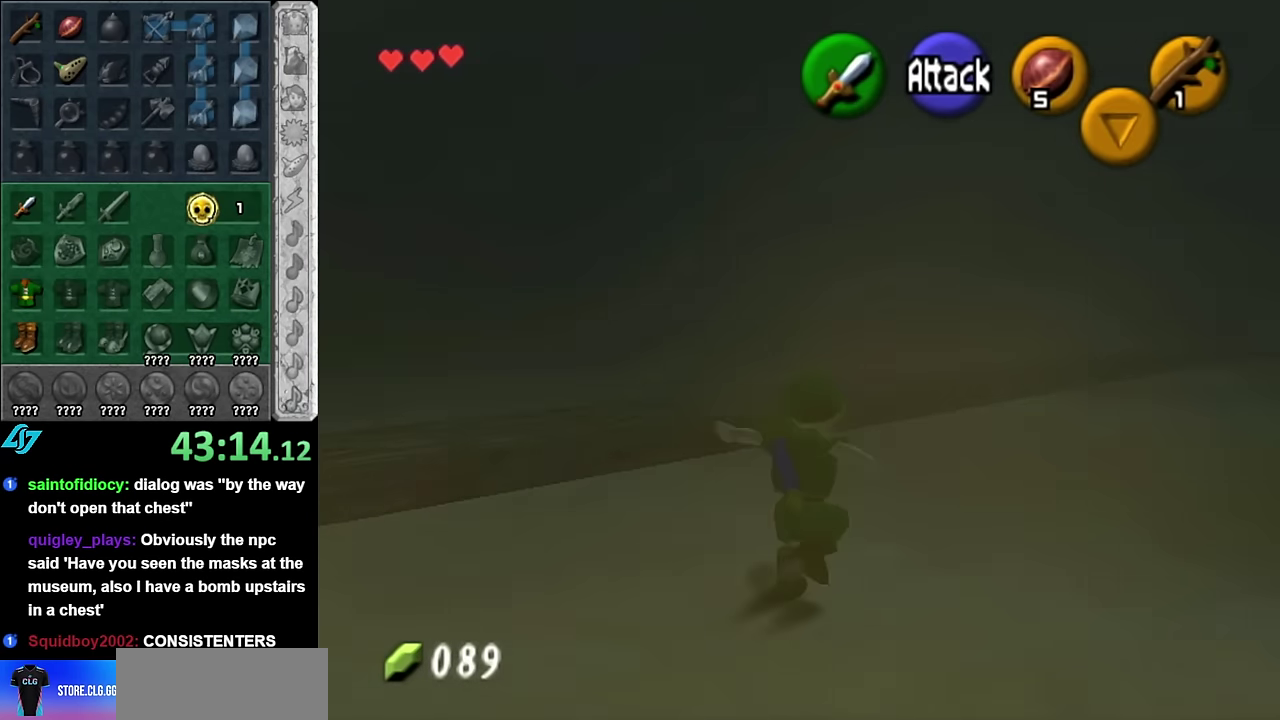
{"buttons": [], "left_stick": "up-right", "right_stick": "center", "events": []}
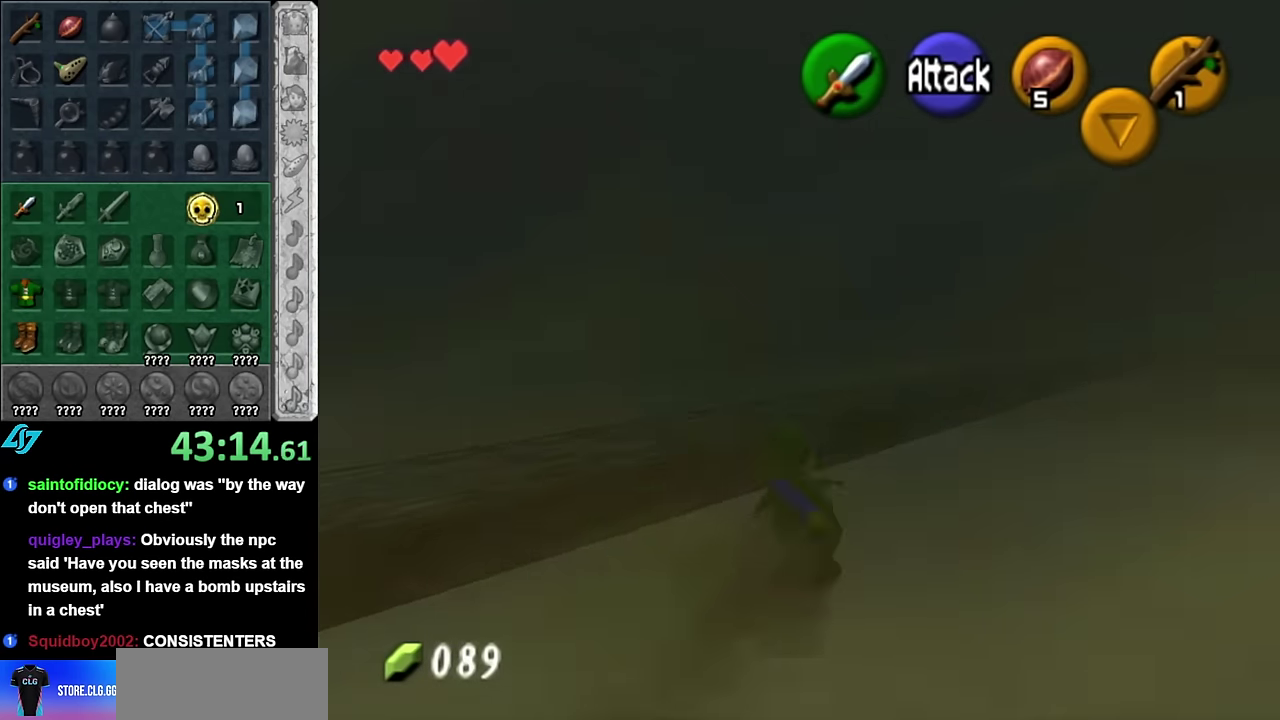
{"buttons": [], "left_stick": "up-right", "right_stick": "center", "events": [[50, "A", "down"], [266, "A", "up"]]}
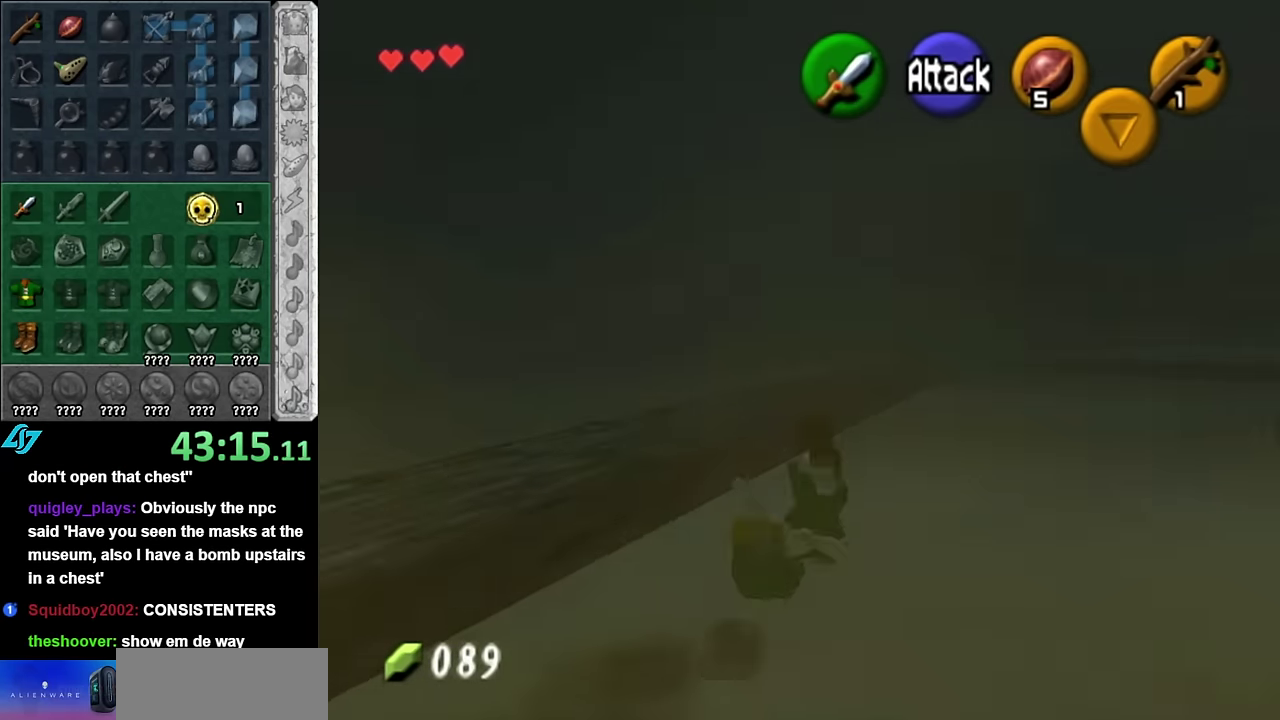
{"buttons": ["A"], "left_stick": "up", "right_stick": "center", "events": [[16, "left_stick", "up"], [350, "A", "down"]]}
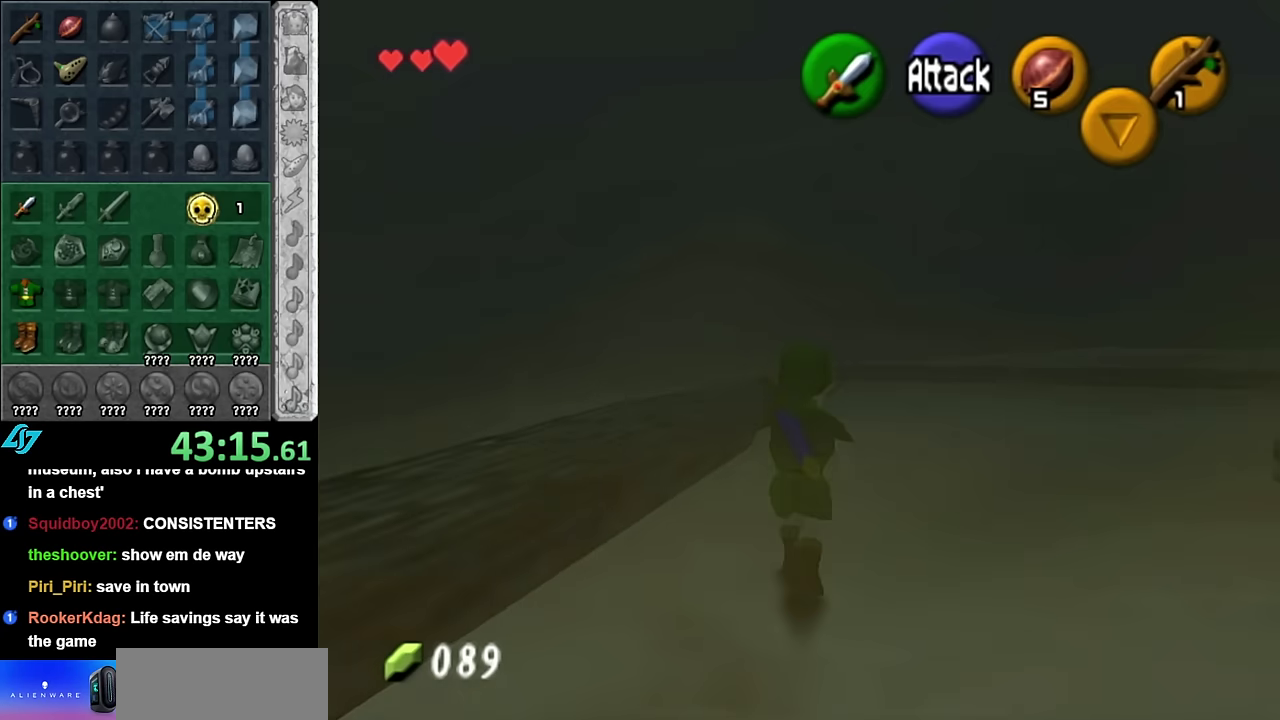
{"buttons": [], "left_stick": "up", "right_stick": "center", "events": [[50, "A", "up"]]}
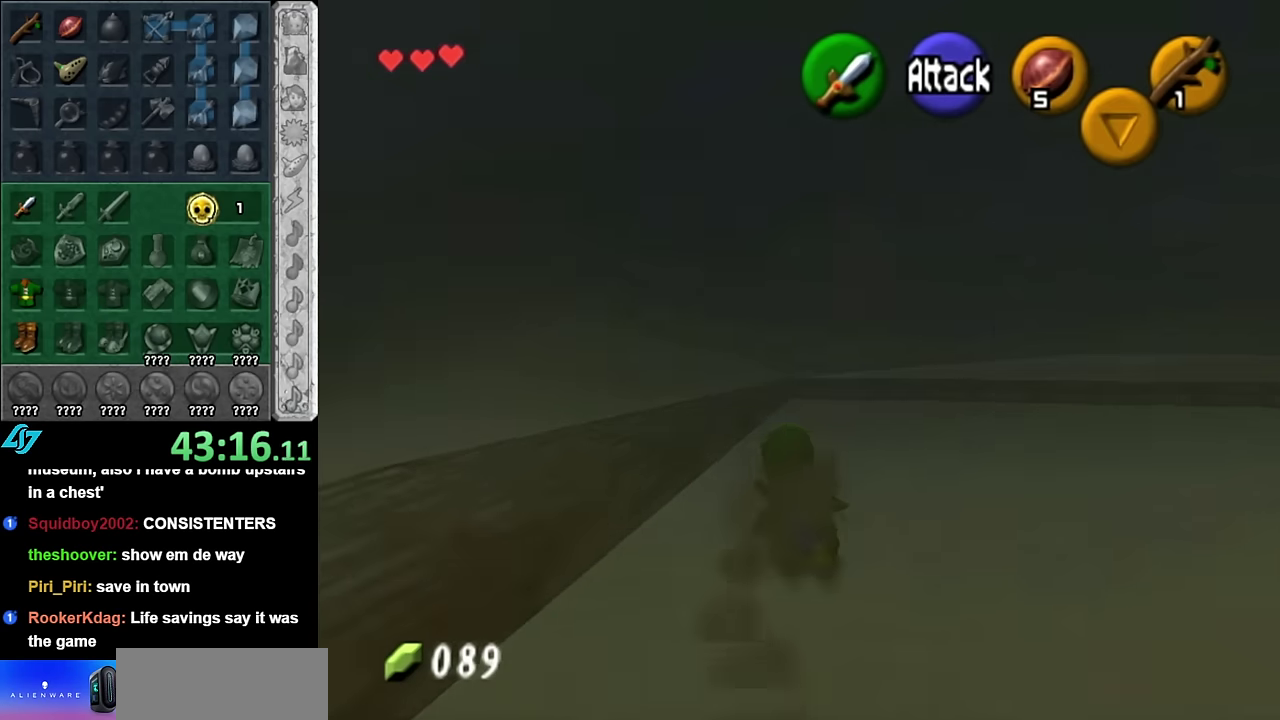
{"buttons": [], "left_stick": "up", "right_stick": "center", "events": [[100, "A", "down"], [350, "A", "up"]]}
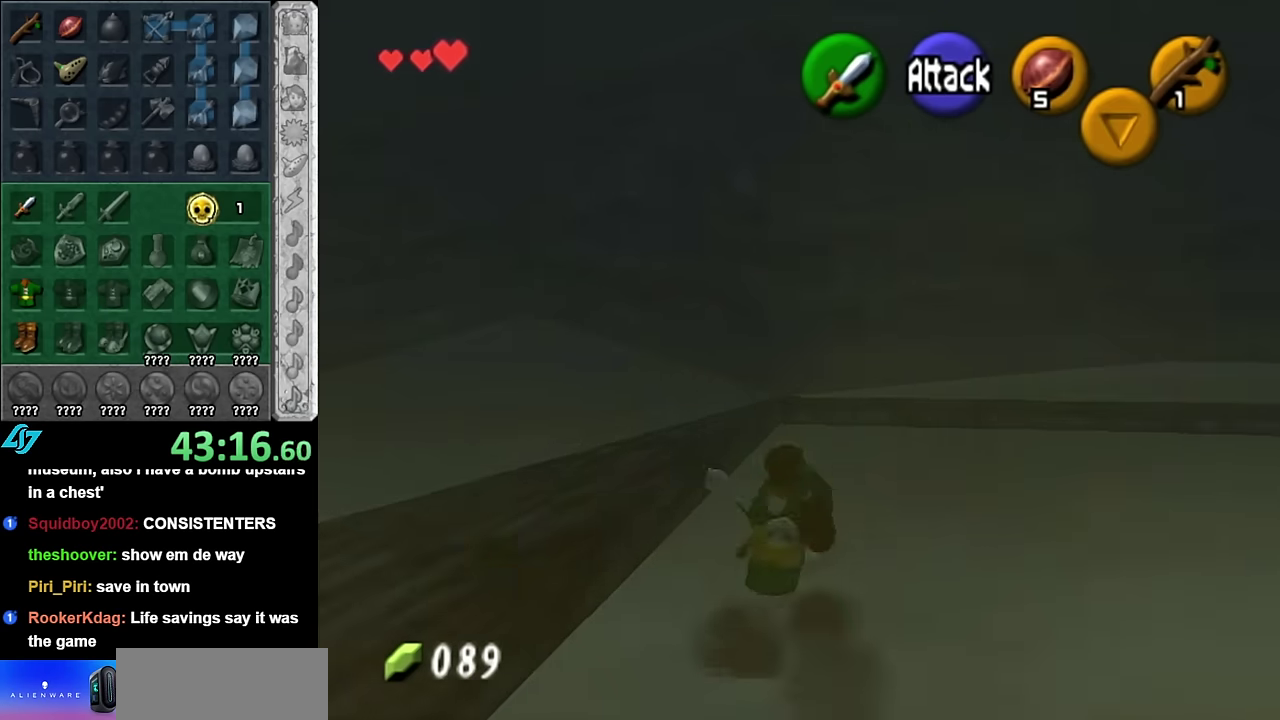
{"buttons": ["L1"], "left_stick": "left", "right_stick": "center", "events": [[100, "L1", "down"], [133, "left_stick", "up-left"], [200, "left_stick", "left"], [267, "A", "down"], [383, "A", "up"]]}
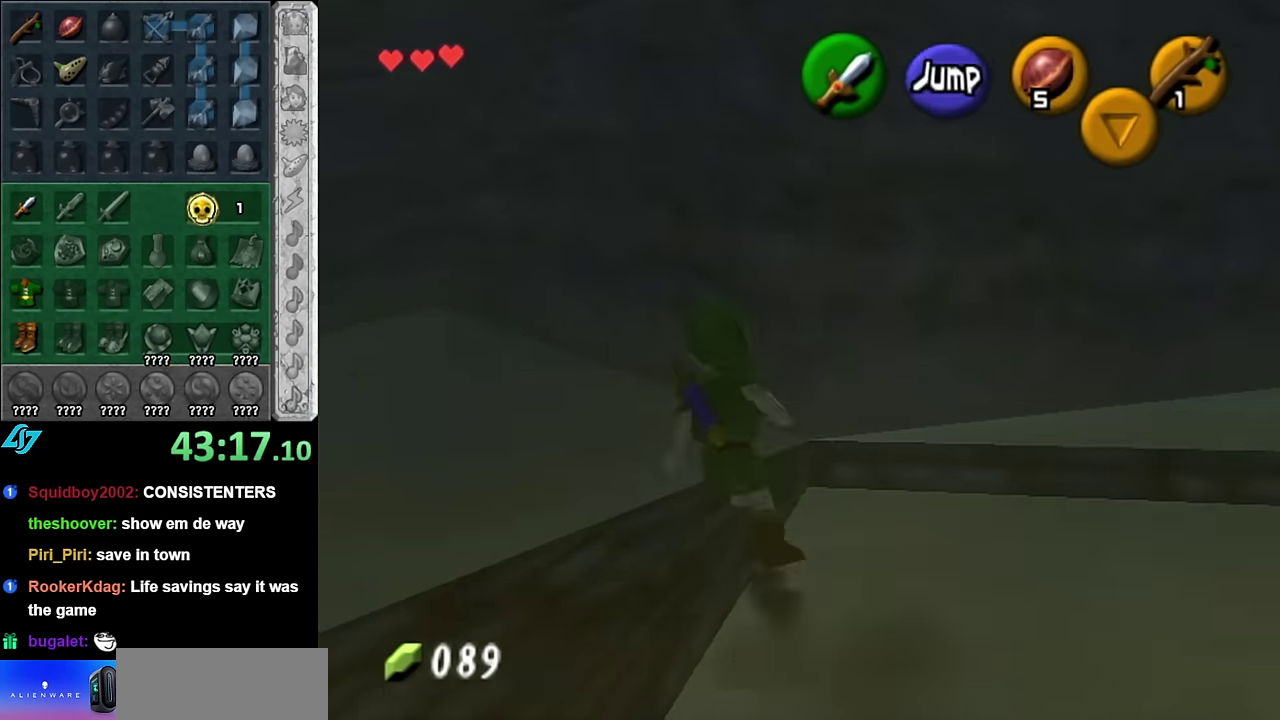
{"buttons": [], "left_stick": "left", "right_stick": "center", "events": [[117, "A", "down"], [300, "A", "up"], [417, "L1", "up"]]}
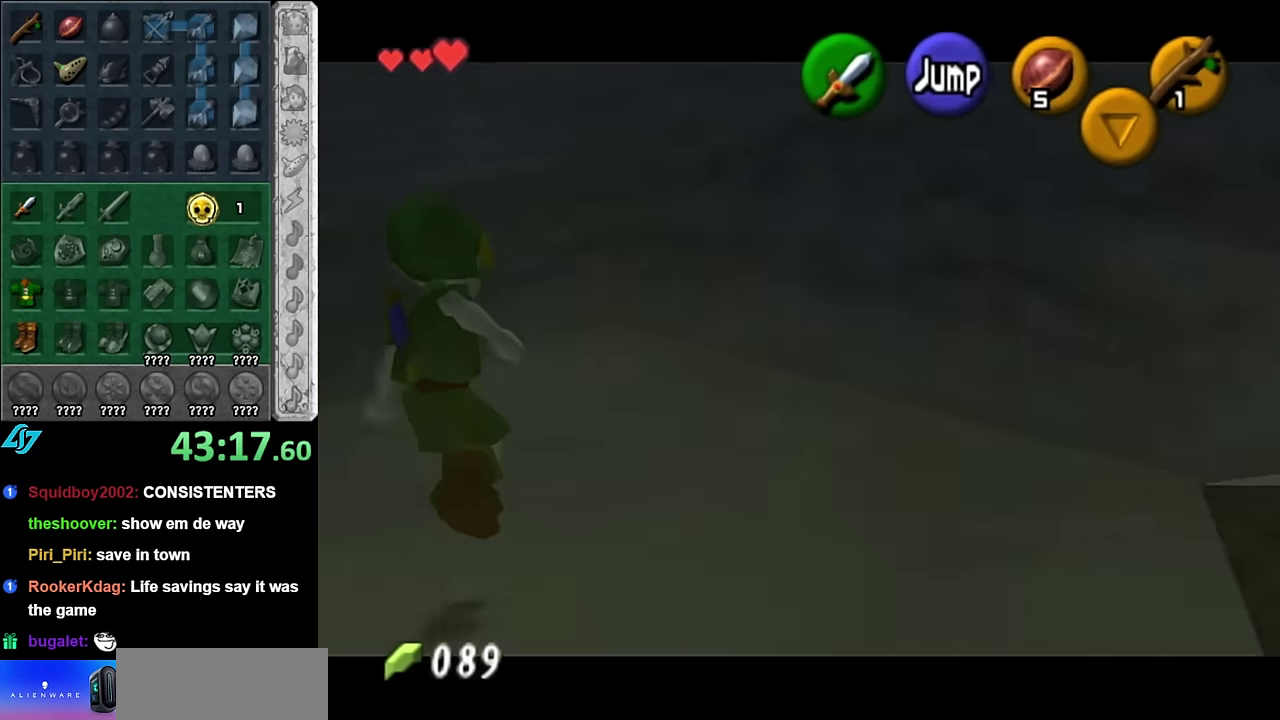
{"buttons": [], "left_stick": "left", "right_stick": "center", "events": [[17, "A", "down"], [200, "A", "up"], [300, "A", "down"], [450, "A", "up"]]}